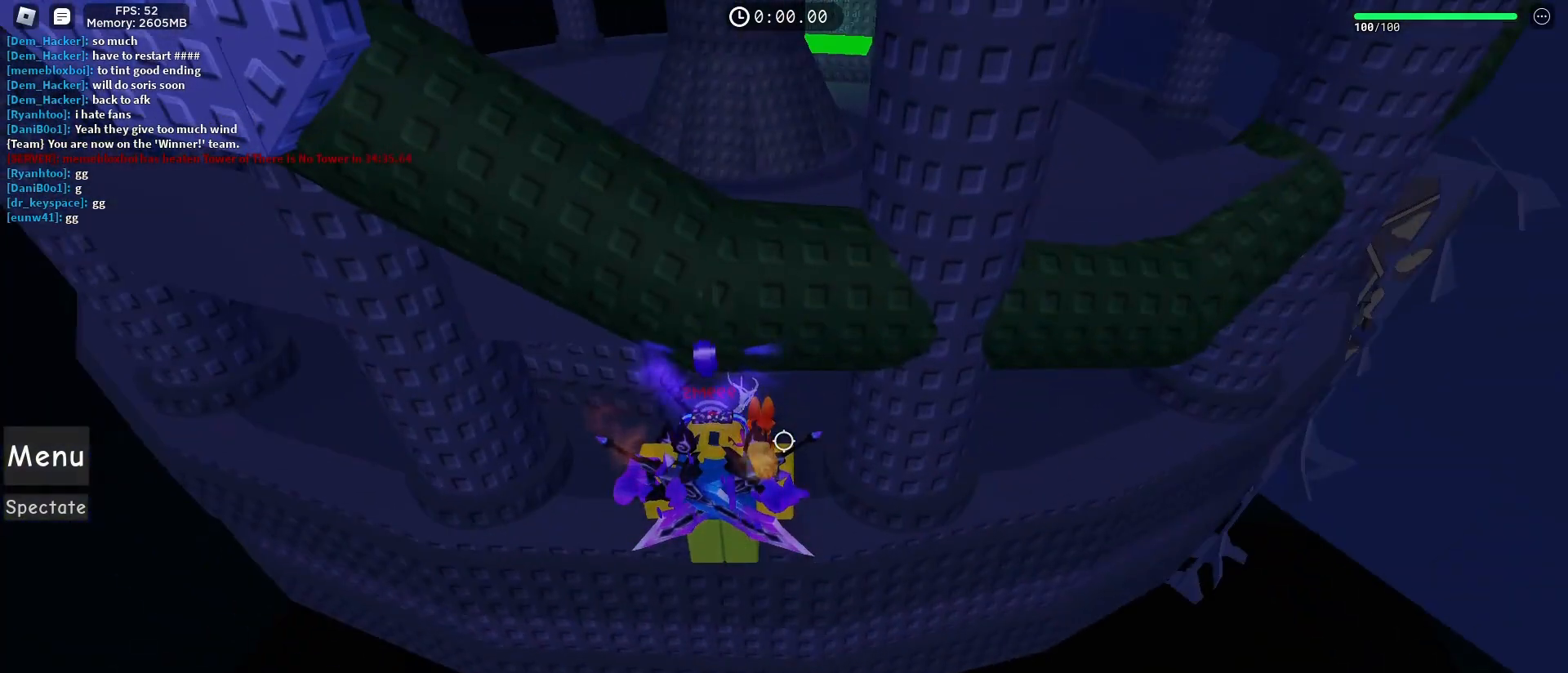
Gameplay with keyboard and mouse; each line is a JSON object with the keys and mouse buttons held at the frame after it. "events" lists presses ("down") and releases ("up") of "1", "2", "3", "4", "5", "a", "alt", "c", "caps_lock", "ctrl", "d", "e", "f", "g", "q", "r", "s", "shift", "space", "tab", "v", "w", "x", "z", "mouse_left", "mouse_wheel" and "mouse_right" between this image and that frame as [ms after this image, input, new state], when the widget could be followed in between. "mouse_left", "mouse_wheel", "mouse_right" = the "left", "wheel", "right" buttons of the "mouse" list. No other keys are recorded. "wheel" means that the mouse wheel is clicked or scrolled. Not read: mouse_move t.
{"keys": ["w"], "mouse": [], "events": [[17, "s", "down"], [167, "space", "down"], [267, "s", "up"], [267, "space", "up"], [450, "w", "down"]]}
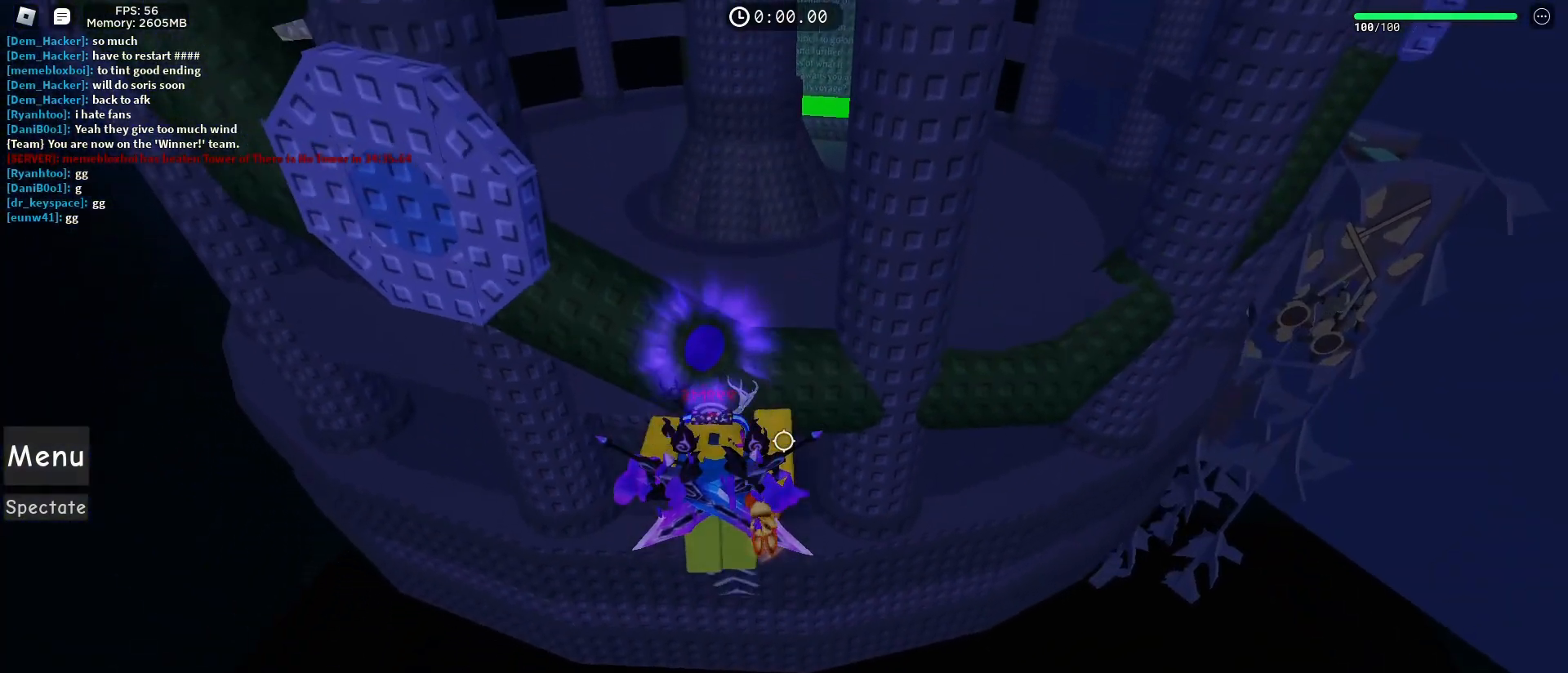
{"keys": [], "mouse": [], "events": [[500, "w", "up"]]}
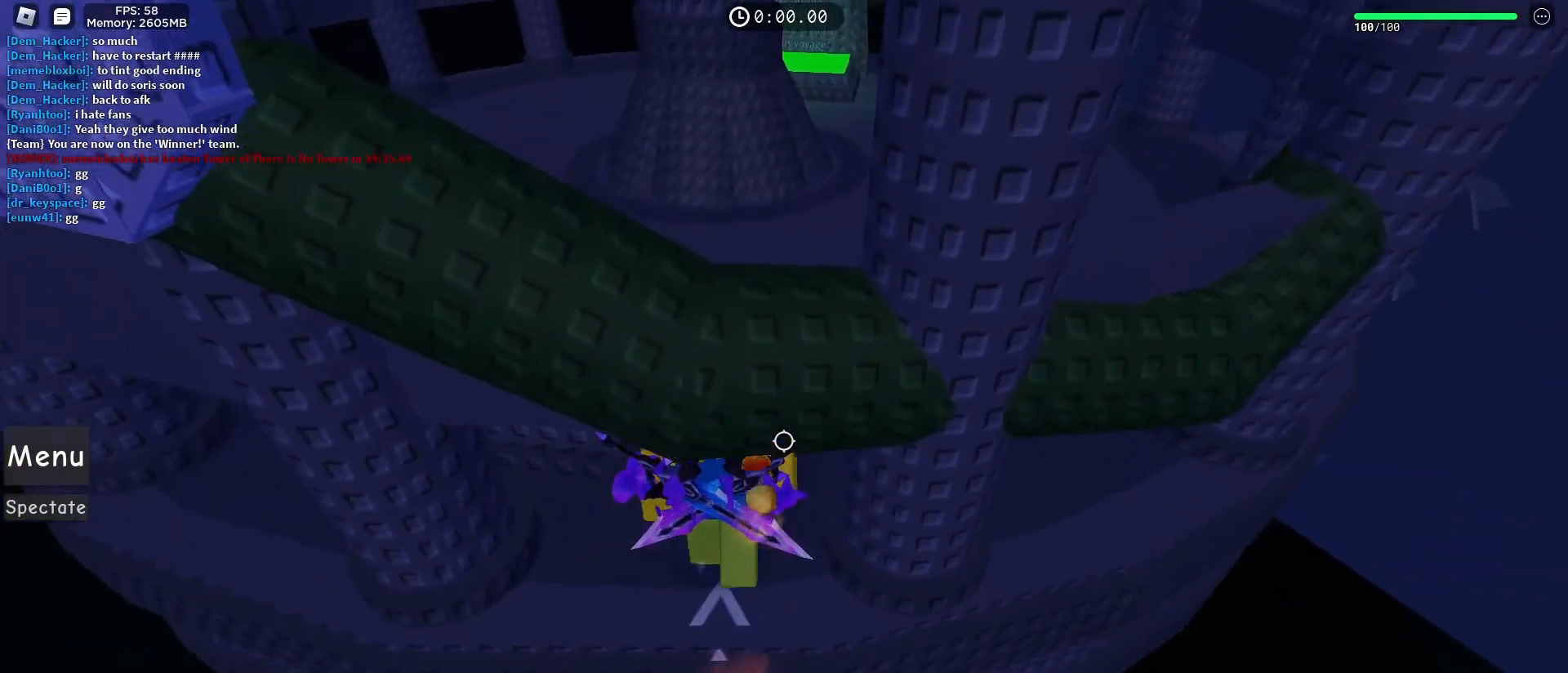
{"keys": ["s", "space"], "mouse": [], "events": [[233, "s", "down"], [467, "space", "down"]]}
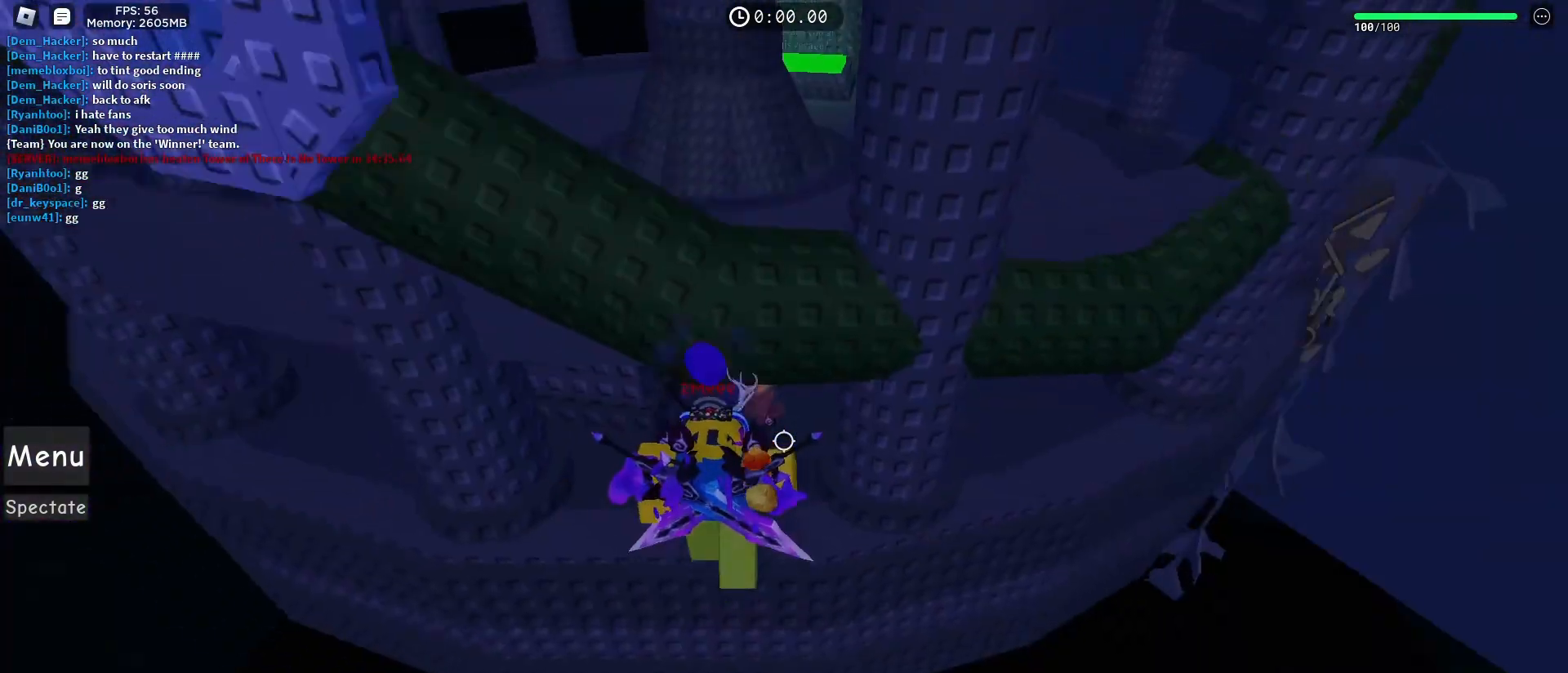
{"keys": ["w"], "mouse": [], "events": [[67, "s", "up"], [67, "space", "up"], [300, "w", "down"]]}
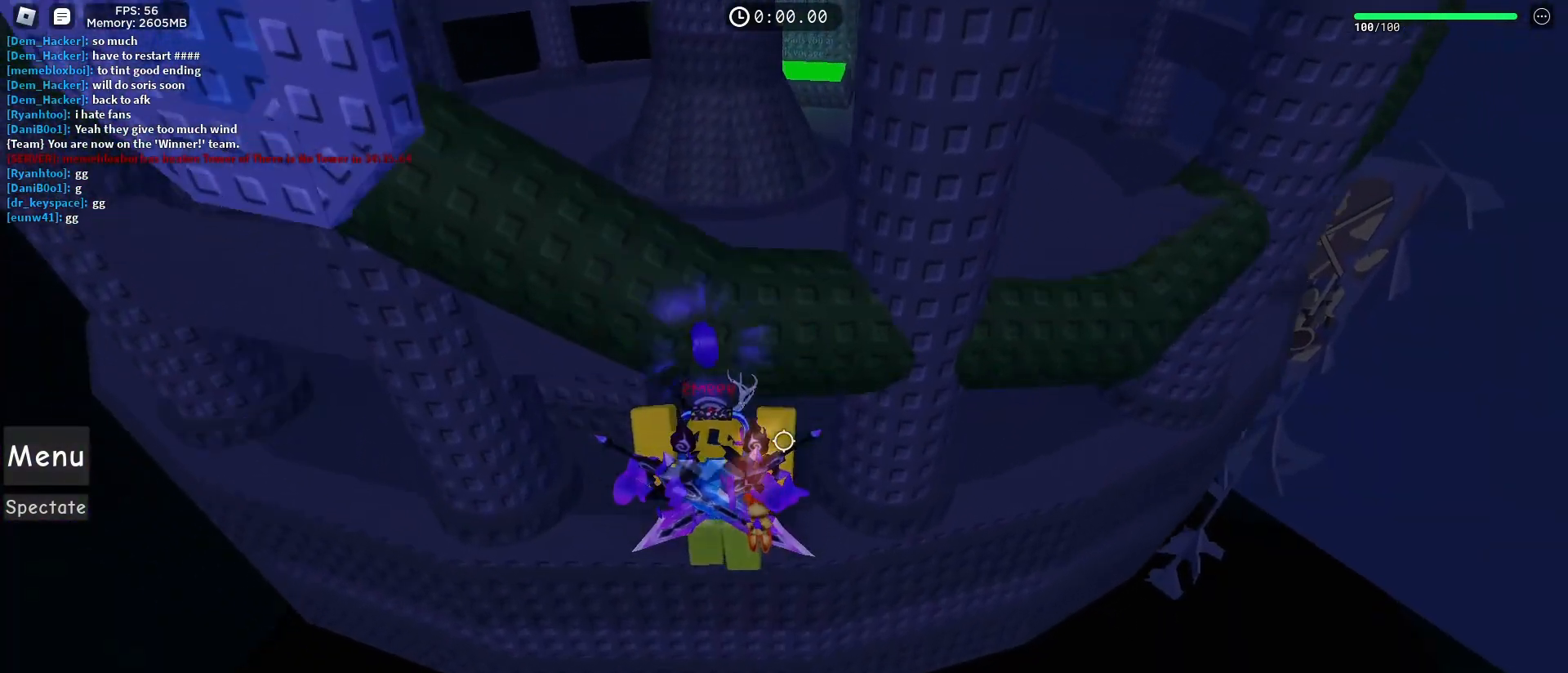
{"keys": ["s", "space"], "mouse": [], "events": [[133, "w", "up"], [367, "s", "down"], [500, "space", "down"]]}
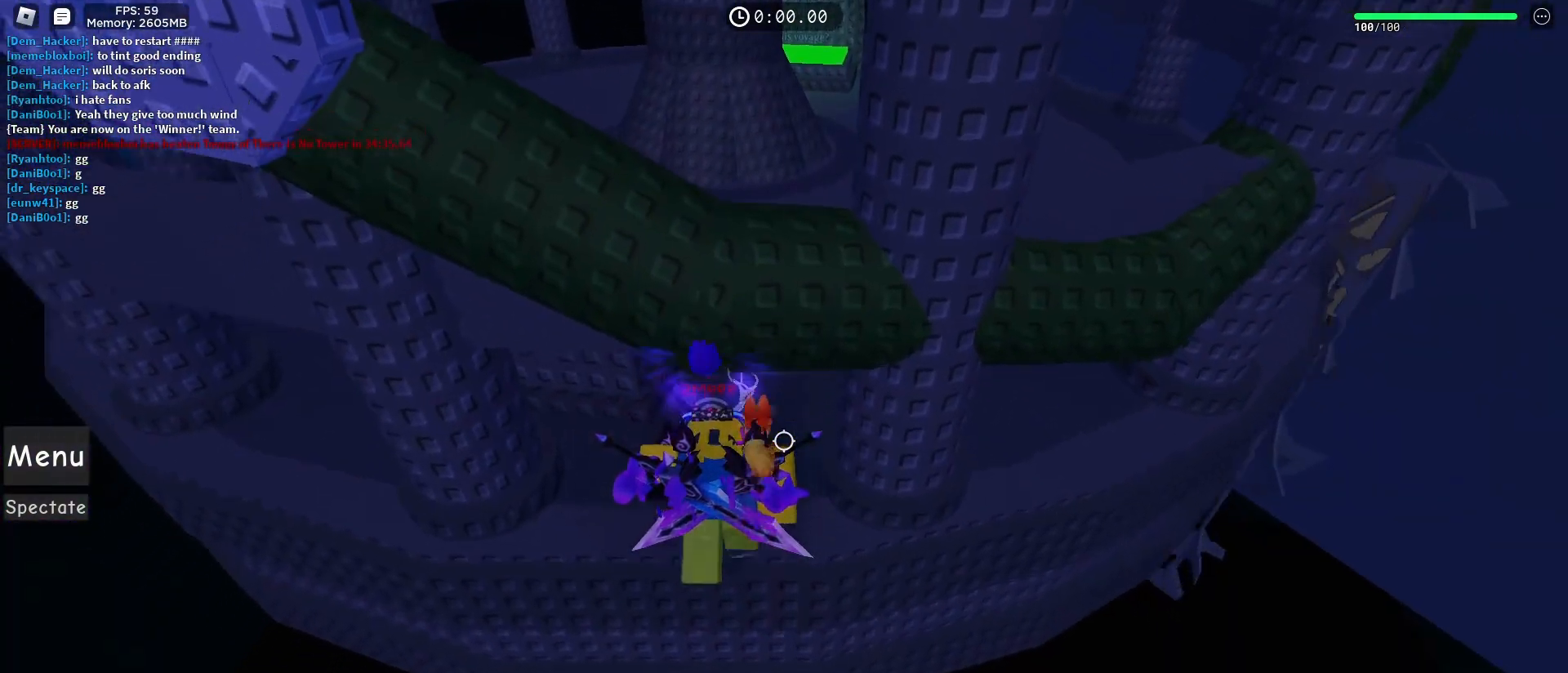
{"keys": [], "mouse": [], "events": [[100, "space", "up"], [150, "s", "up"]]}
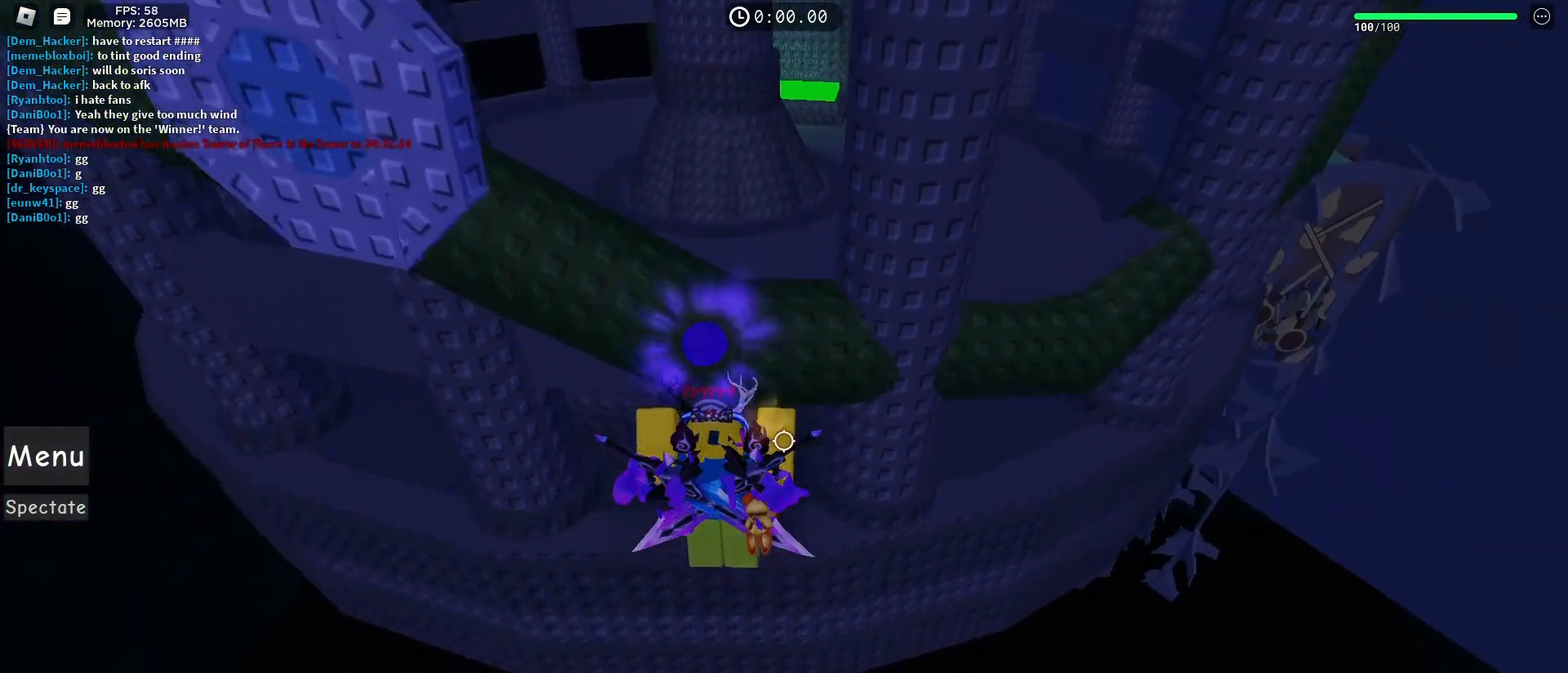
{"keys": ["w"], "mouse": [], "events": [[17, "w", "down"]]}
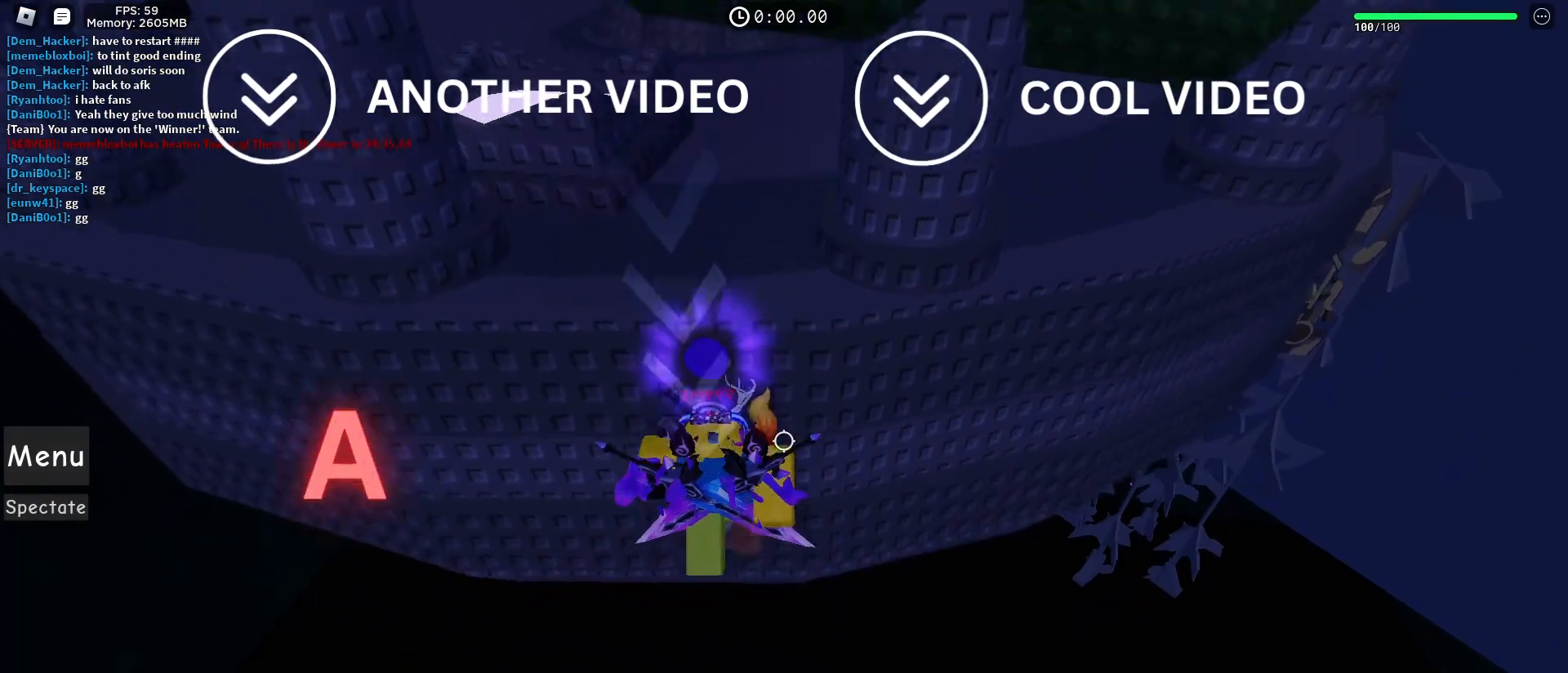
{"keys": ["w"], "mouse": ["right"], "events": [[83, "mouse_right", "down"], [133, "shift", "down"], [233, "shift", "up"]]}
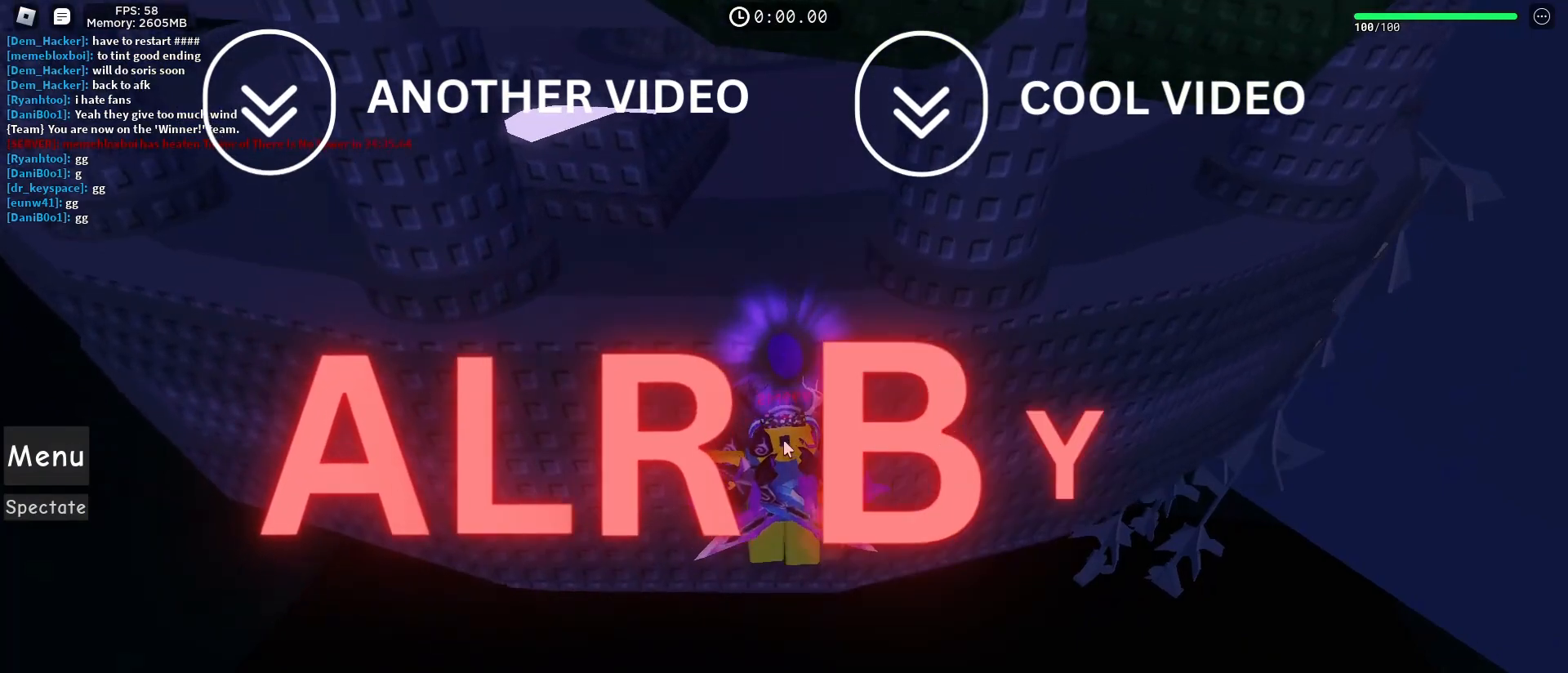
{"keys": ["w"], "mouse": [], "events": [[233, "shift", "down"], [283, "mouse_right", "up"], [283, "shift", "up"]]}
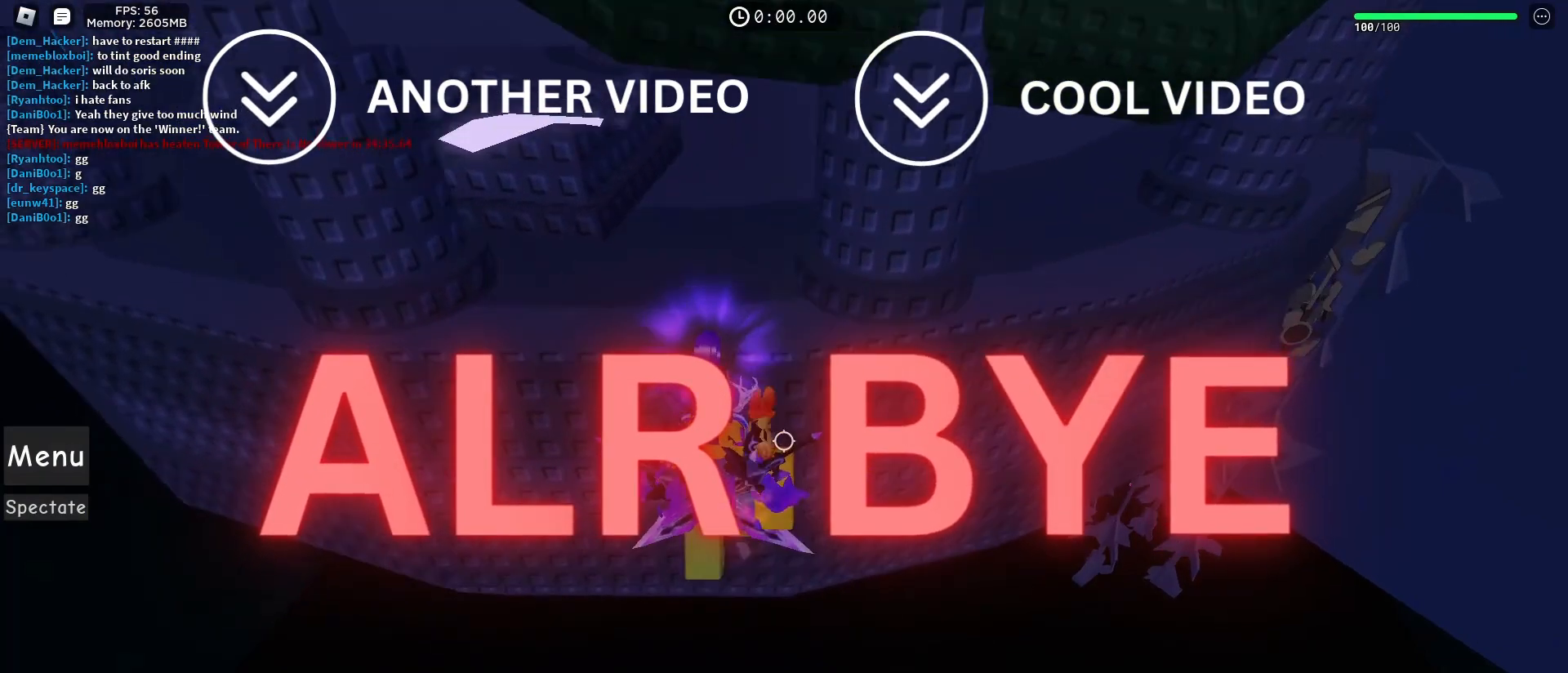
{"keys": ["d", "w"], "mouse": [], "events": [[67, "d", "down"], [167, "d", "up"], [433, "d", "down"]]}
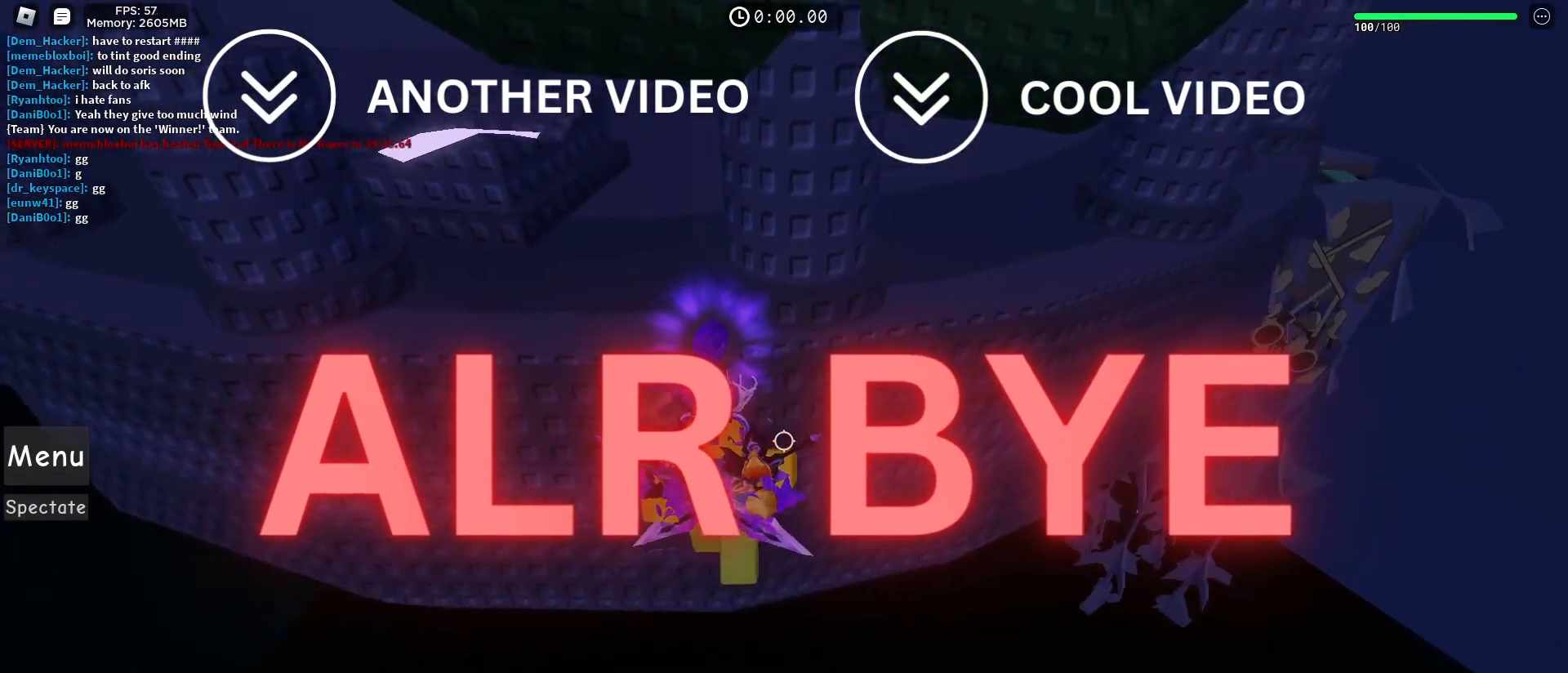
{"keys": ["w"], "mouse": ["right"], "events": [[233, "d", "up"], [450, "mouse_right", "down"], [450, "shift", "down"], [500, "shift", "up"]]}
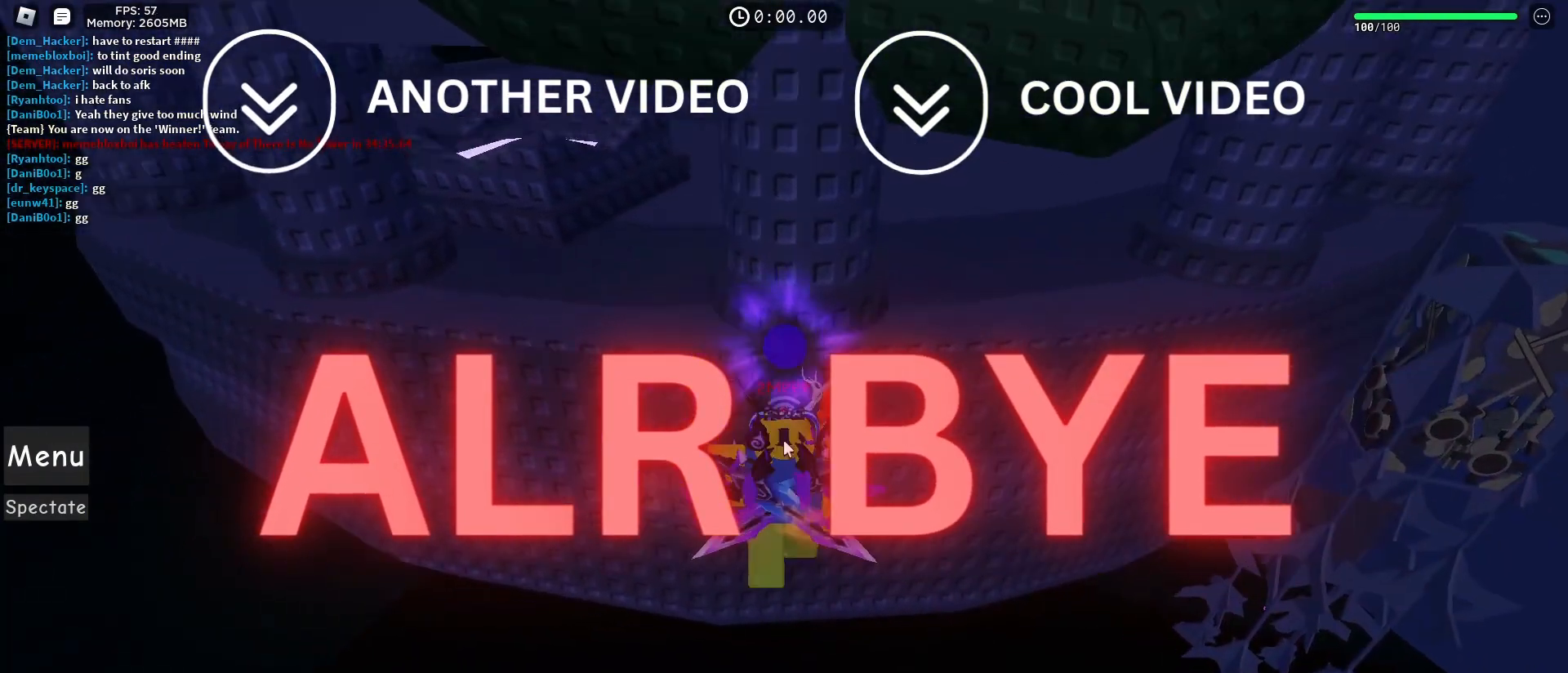
{"keys": ["w"], "mouse": ["right"], "events": [[250, "w", "up"], [467, "w", "down"]]}
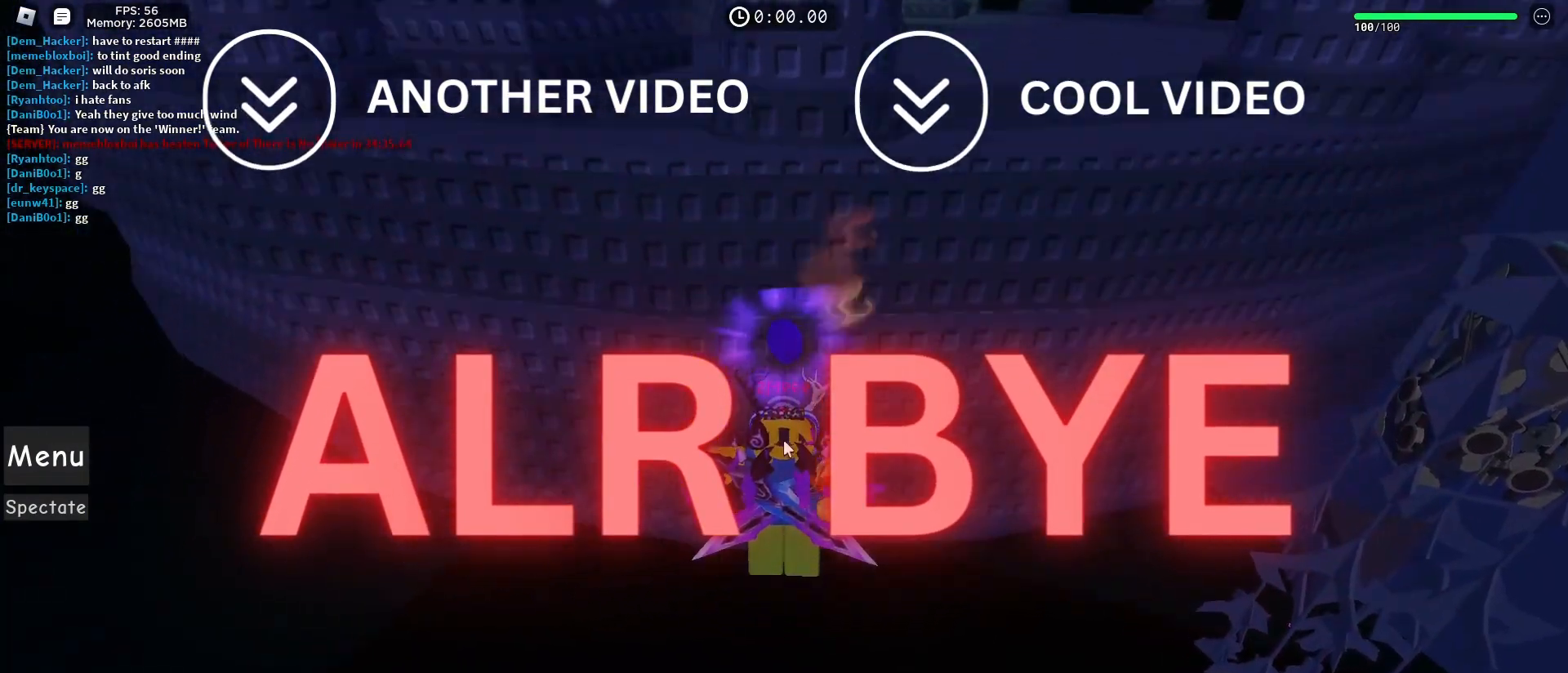
{"keys": [], "mouse": ["right"], "events": [[67, "w", "up"]]}
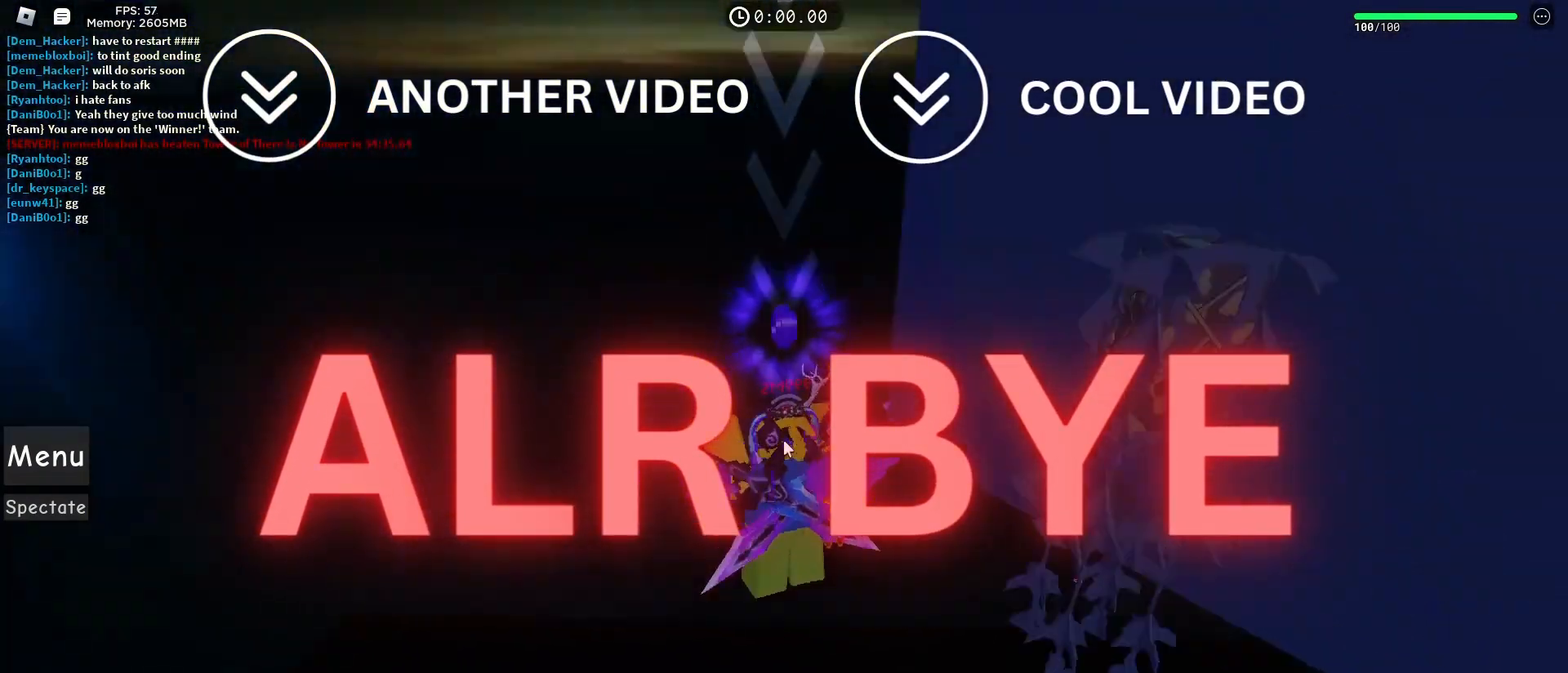
{"keys": [], "mouse": ["right"], "events": []}
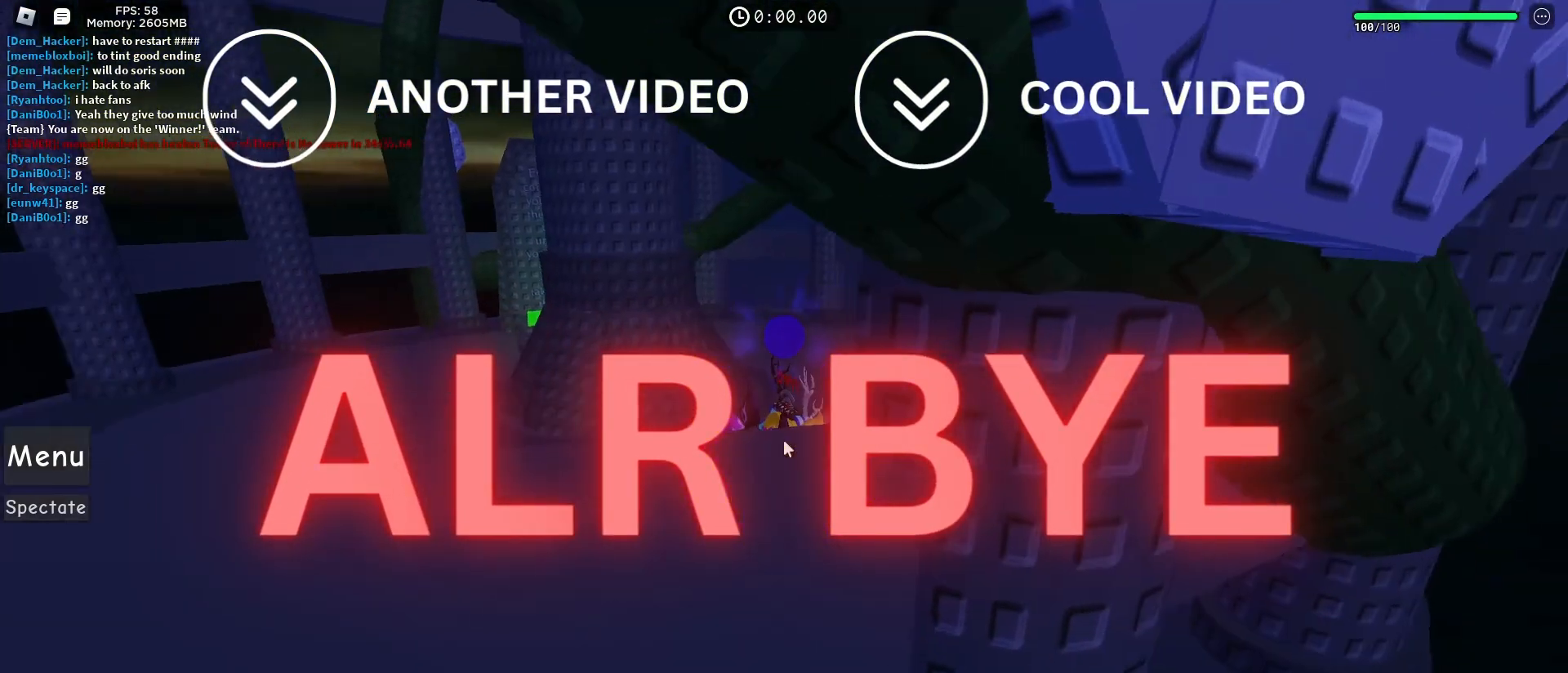
{"keys": ["w"], "mouse": [], "events": [[50, "w", "down"], [100, "mouse_right", "up"], [100, "shift", "down"], [200, "shift", "up"]]}
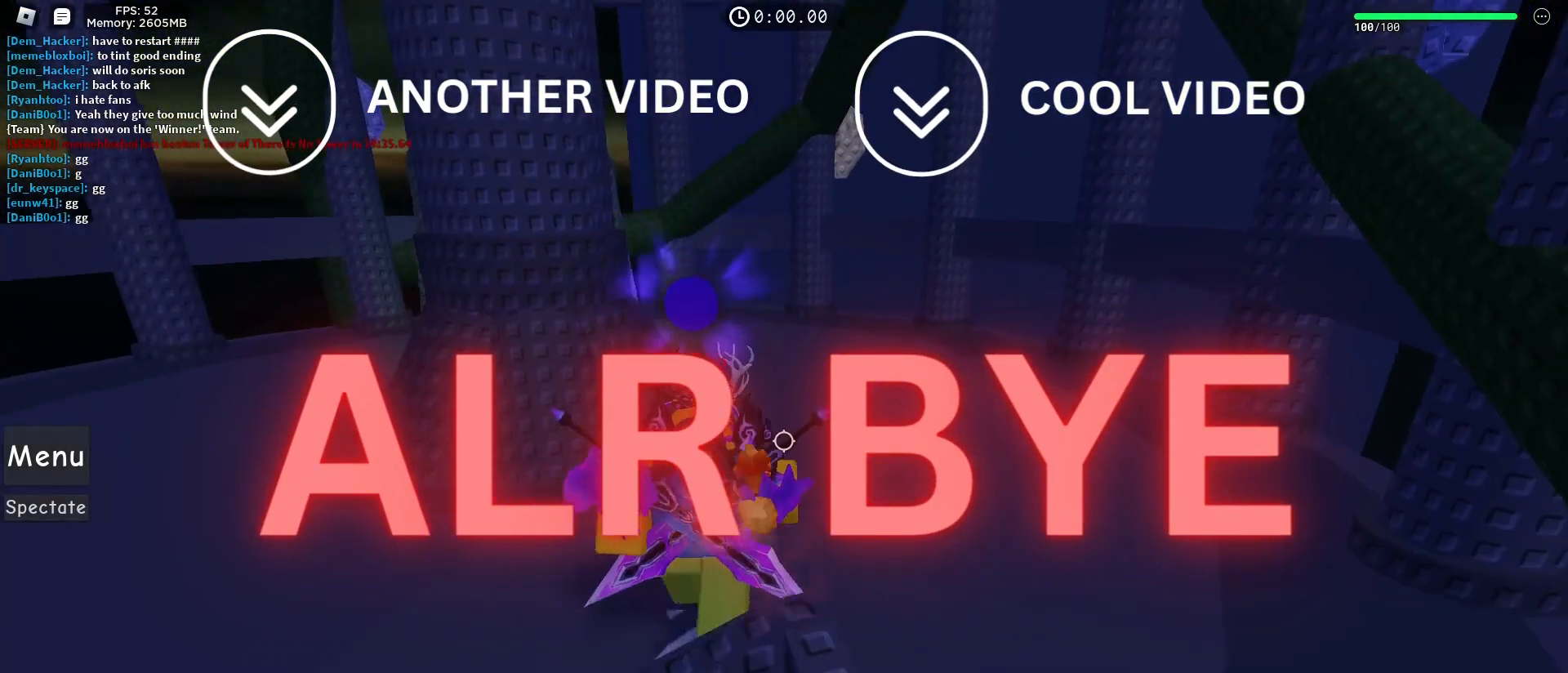
{"keys": ["d", "w"], "mouse": [], "events": [[167, "d", "down"]]}
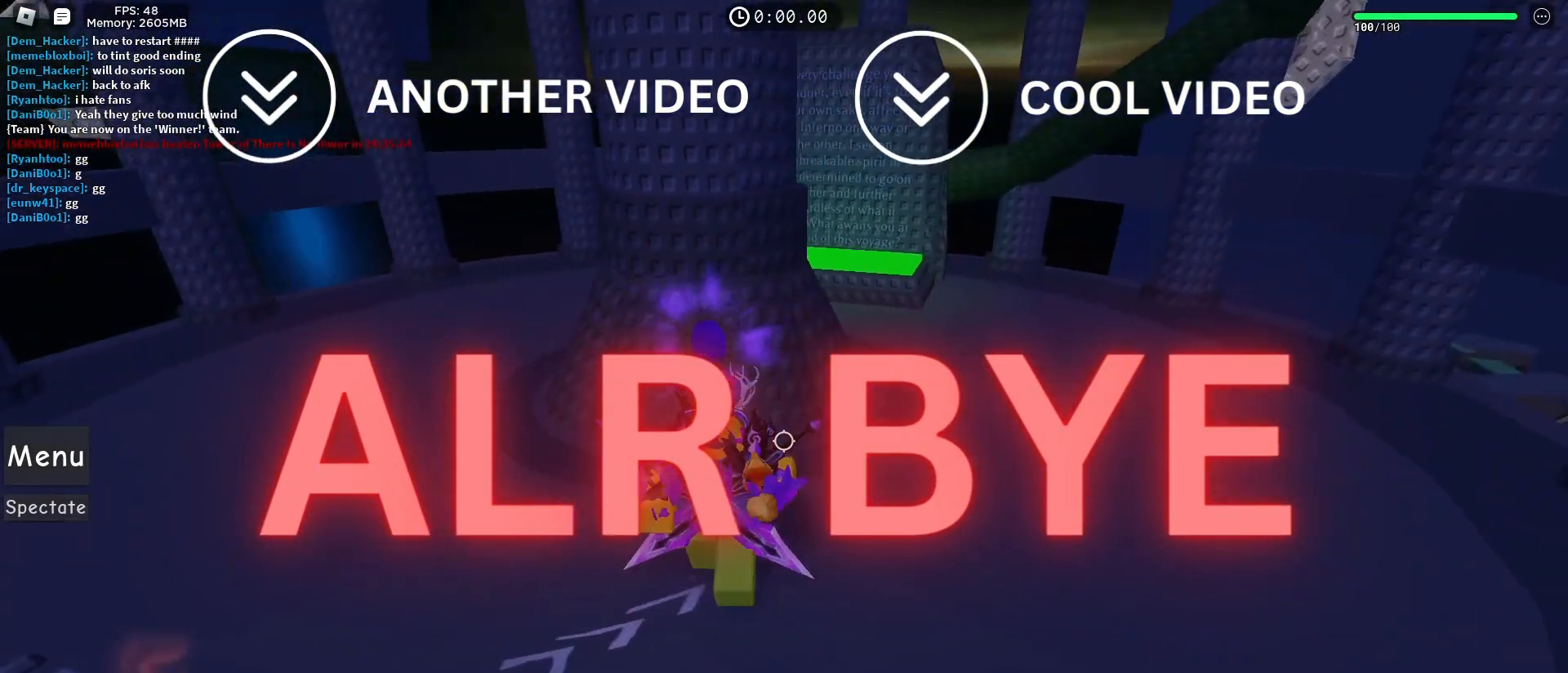
{"keys": ["d", "w"], "mouse": ["right"], "events": [[133, "mouse_right", "down"], [133, "shift", "down"], [233, "shift", "up"]]}
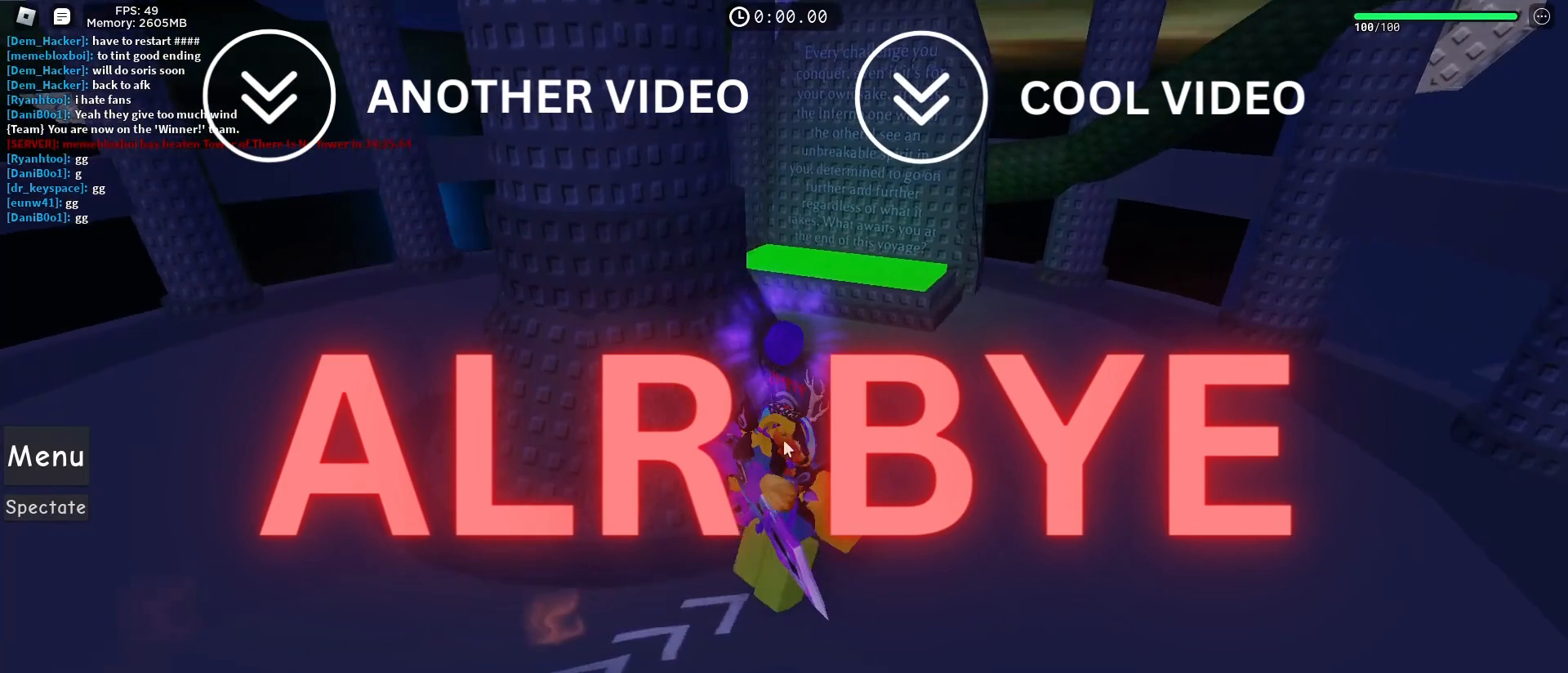
{"keys": ["w"], "mouse": ["right"], "events": [[150, "tab", "down"], [283, "tab", "up"], [483, "d", "up"]]}
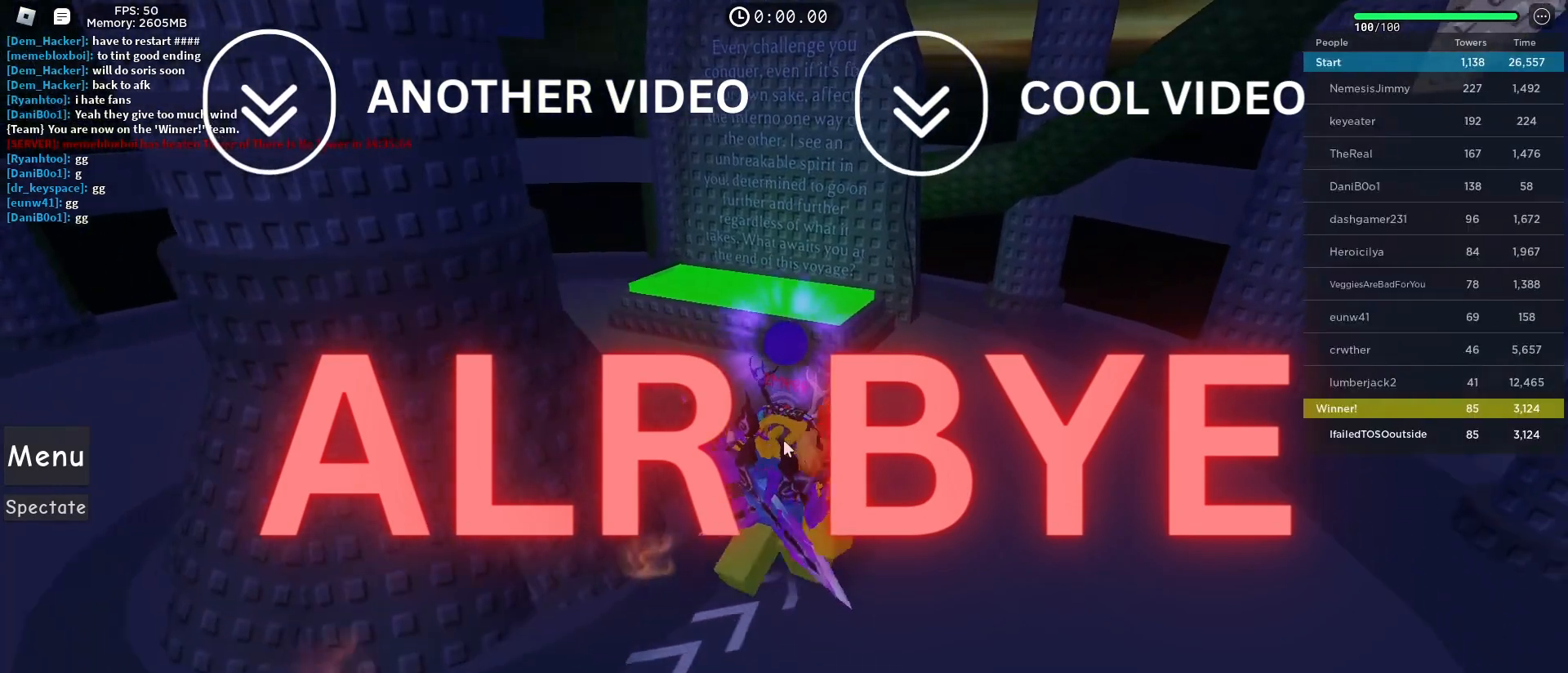
{"keys": ["shift", "w"], "mouse": ["right"], "events": [[450, "shift", "down"]]}
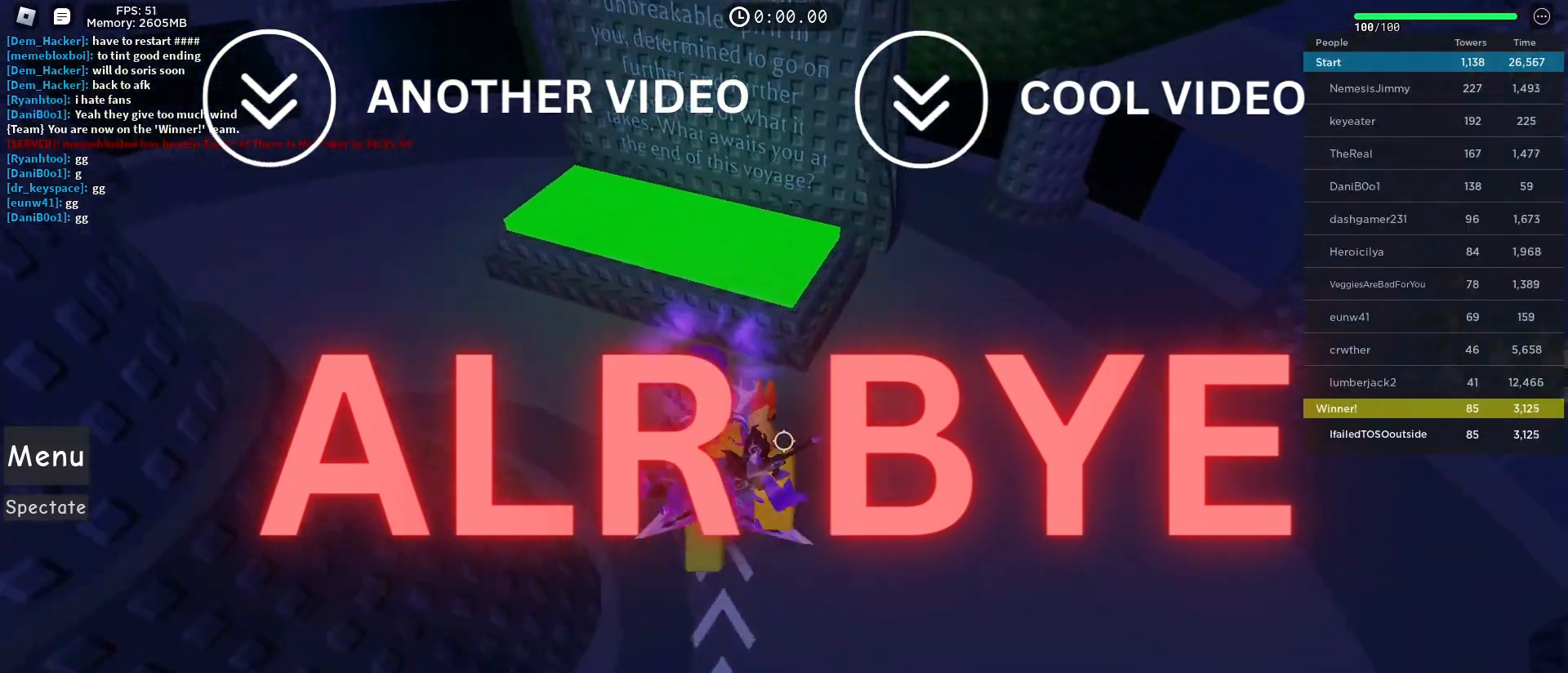
{"keys": ["w"], "mouse": [], "events": [[33, "mouse_right", "up"], [83, "shift", "up"], [133, "space", "down"], [217, "shift", "down"], [267, "space", "up"], [317, "shift", "up"]]}
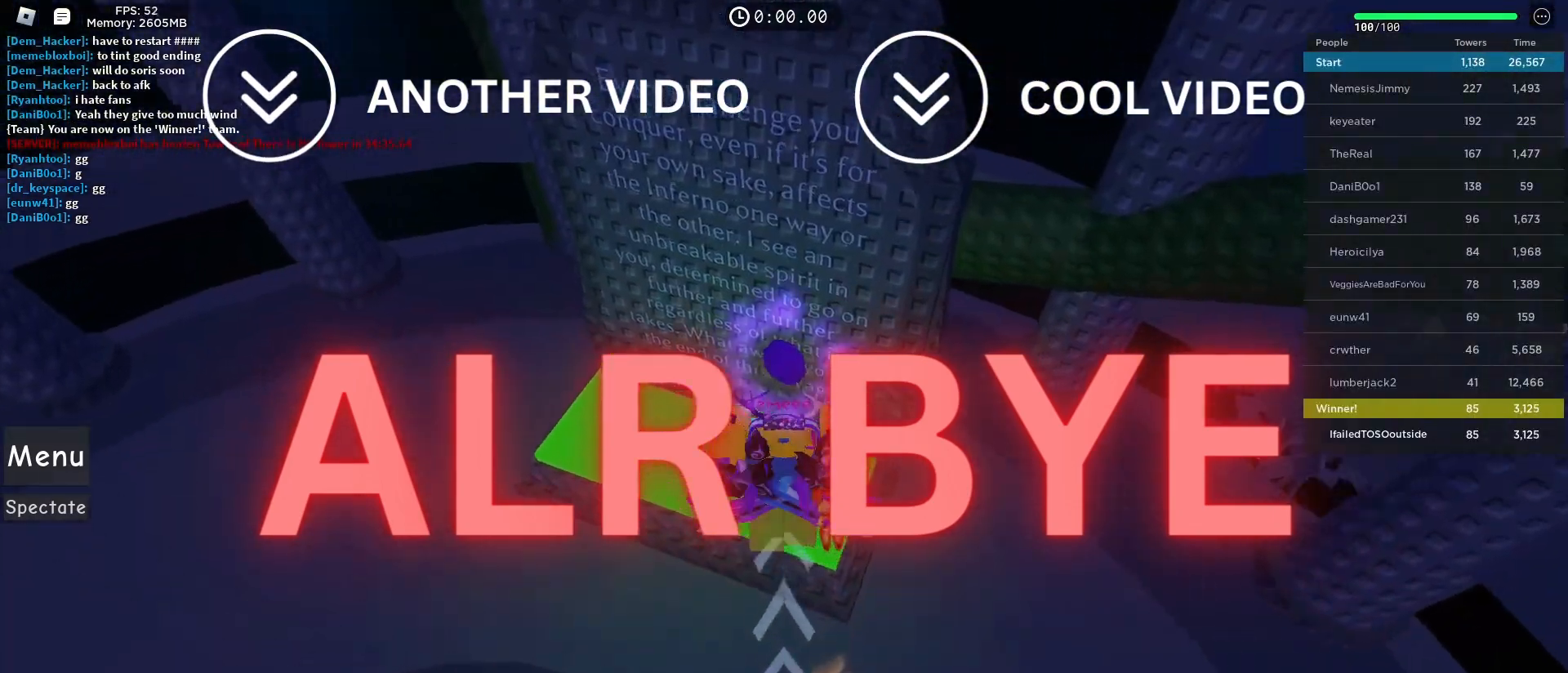
{"keys": [], "mouse": [], "events": [[250, "w", "up"]]}
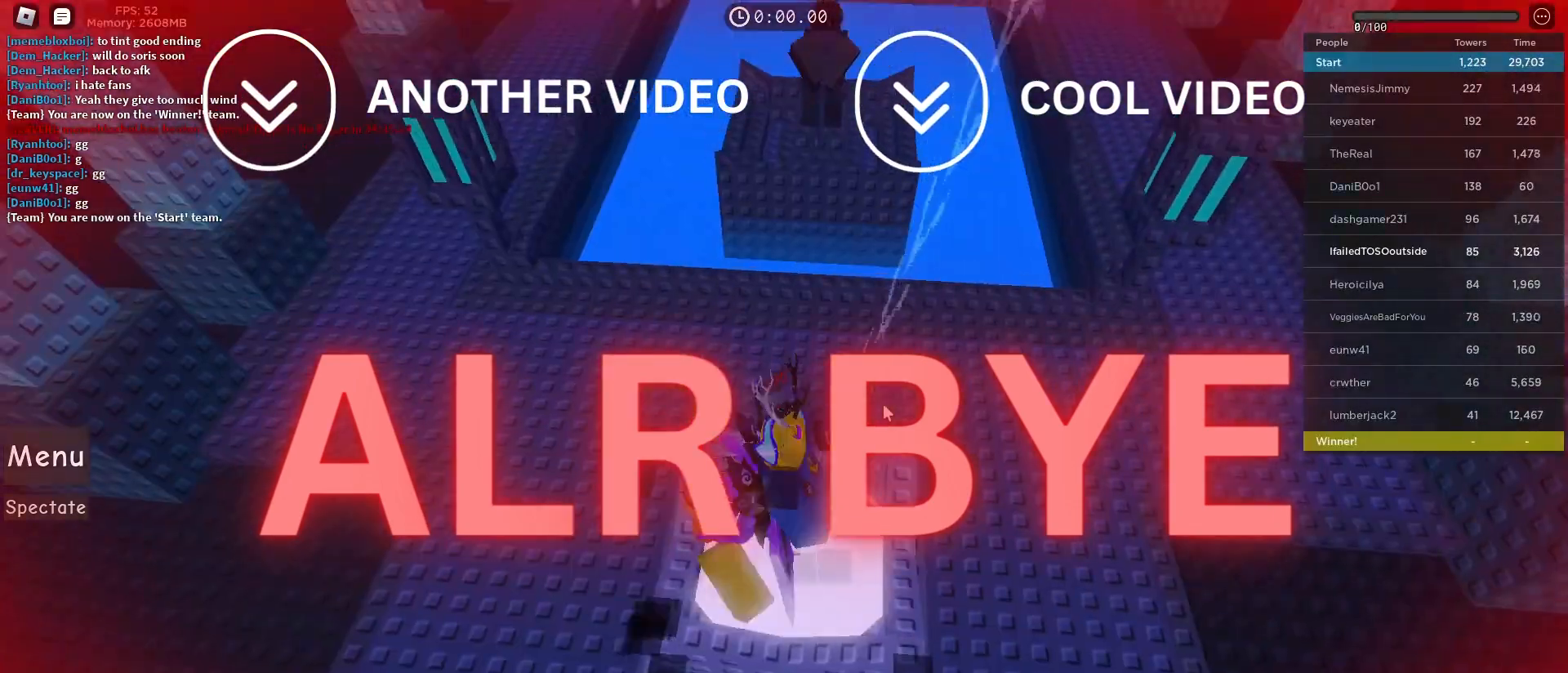
{"keys": [], "mouse": ["right"], "events": [[33, "mouse_right", "down"]]}